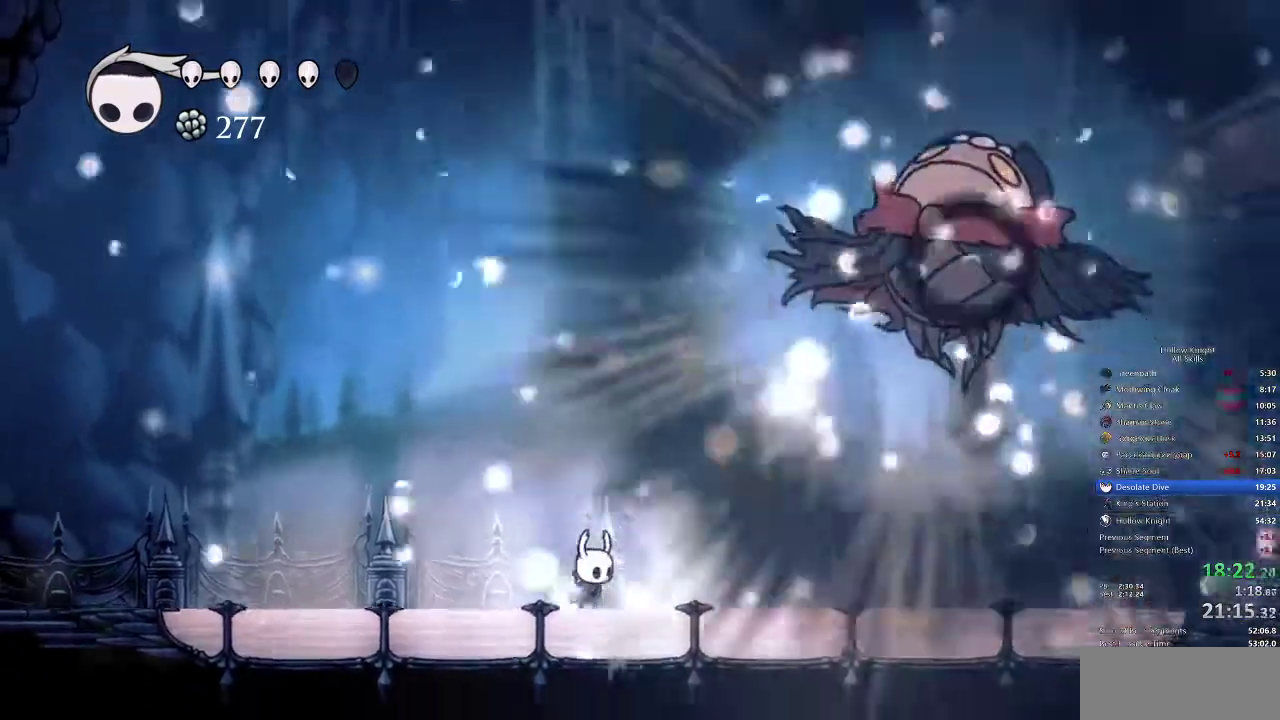
Gameplay with keyboard; each line is a JSON object with the keys held at the frame after it. "events" lists presses ("down") and releases ("up") of "cdash", "dash", "dnail", "down", "heal", "inv", "jump", "left", "nail", "right", "spell" and "up" between this image and that frame as [ms after this image, input, new state], when the widget could be followed in between. No other keys are recorded. Mouse input is not recorded. Key names are as the overlay labels them; some are game actions (e.g. jump) rather than physical keys.
{"keys": ["right"], "events": [[317, "right", "down"]]}
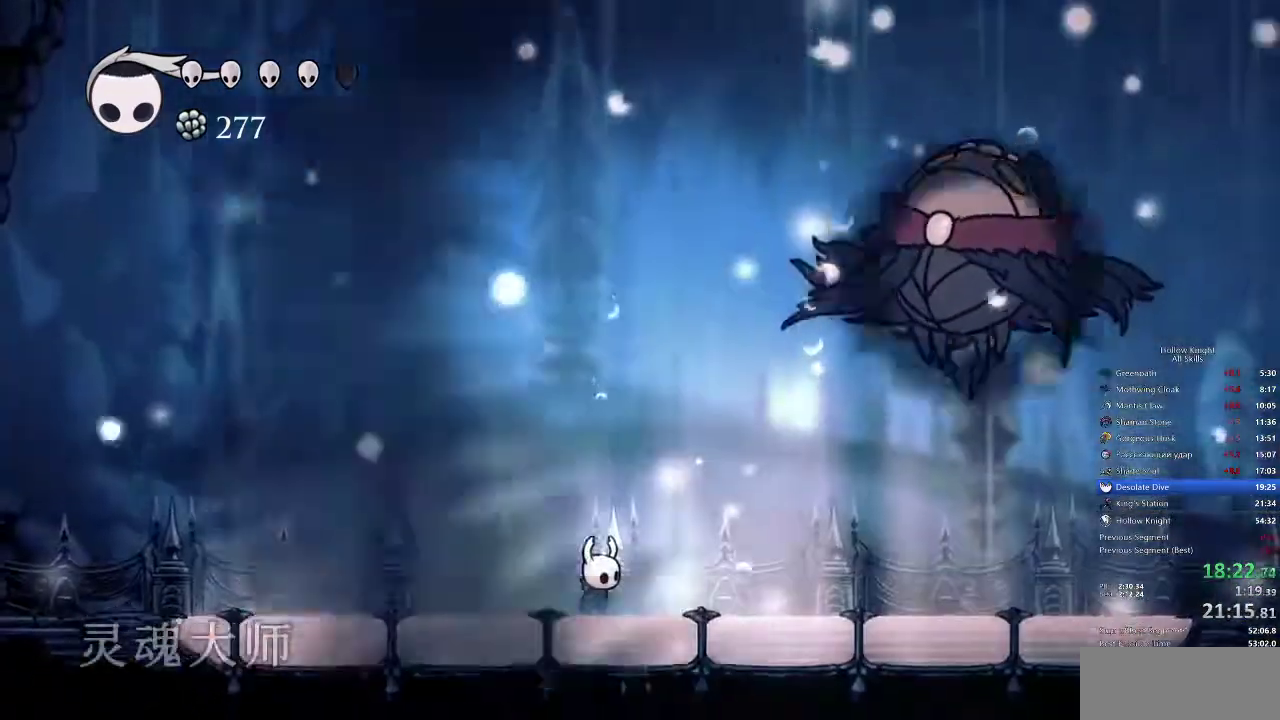
{"keys": ["right"], "events": []}
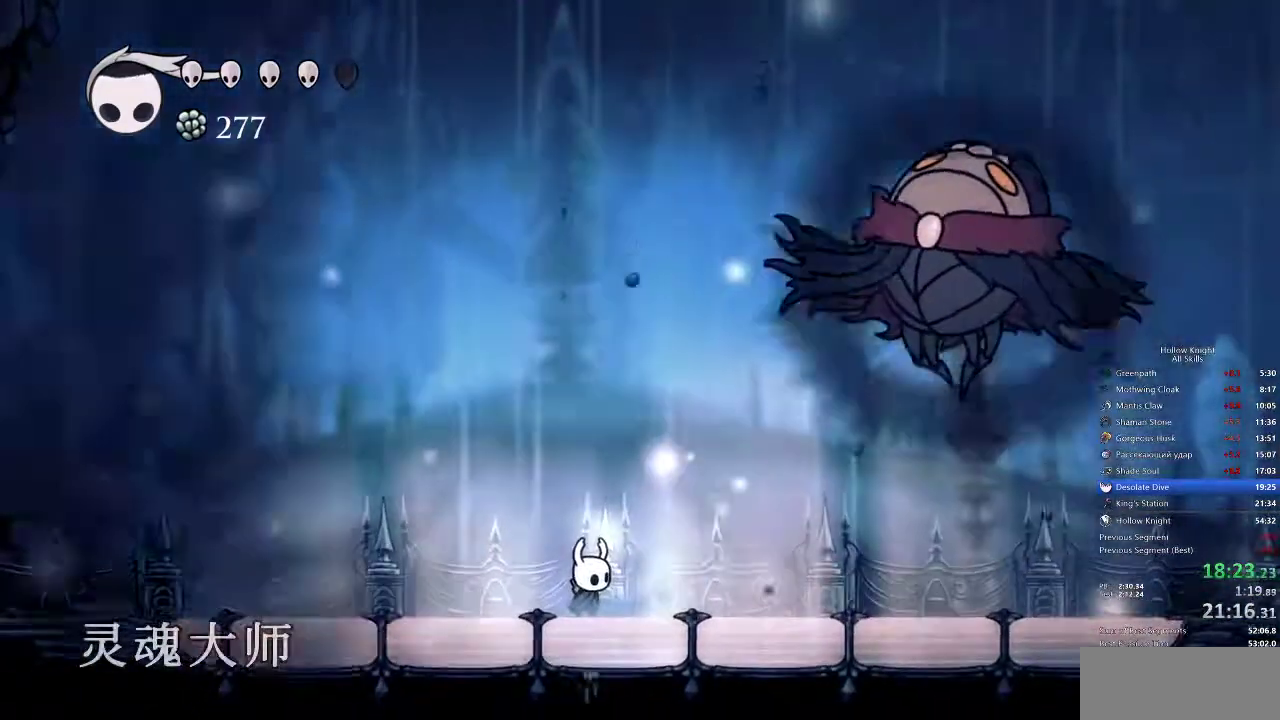
{"keys": ["right"], "events": []}
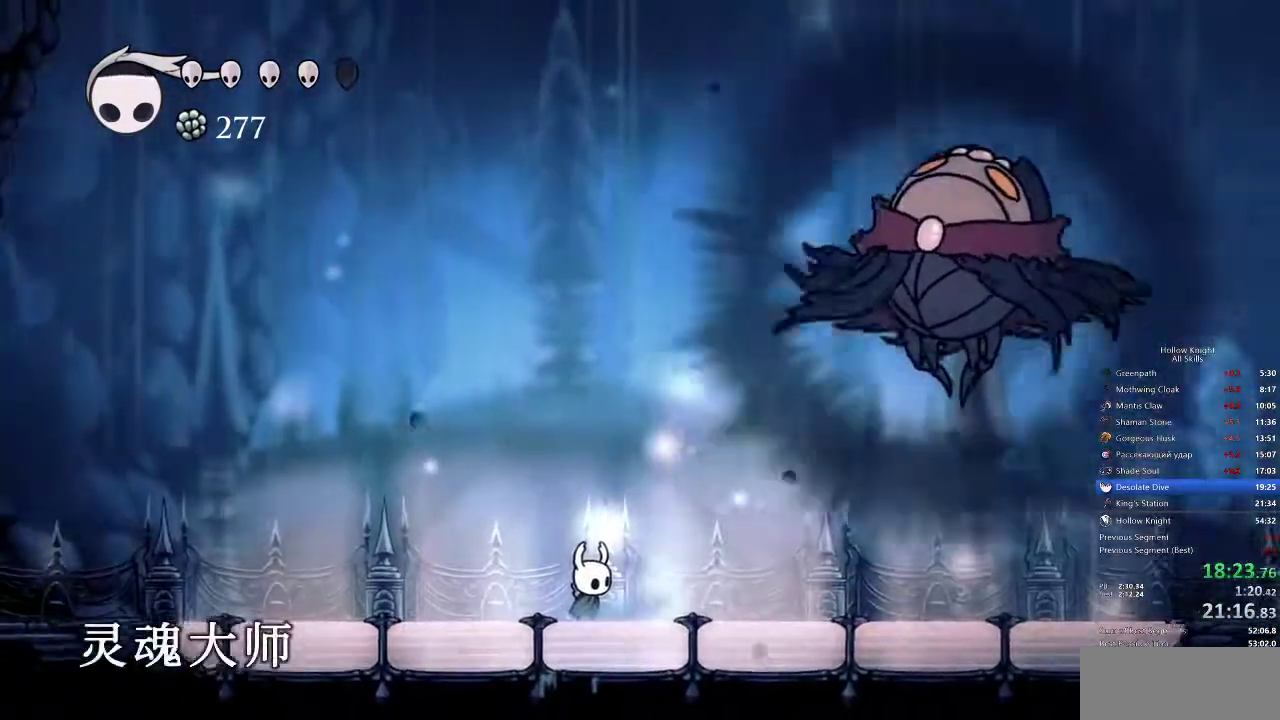
{"keys": ["right"], "events": []}
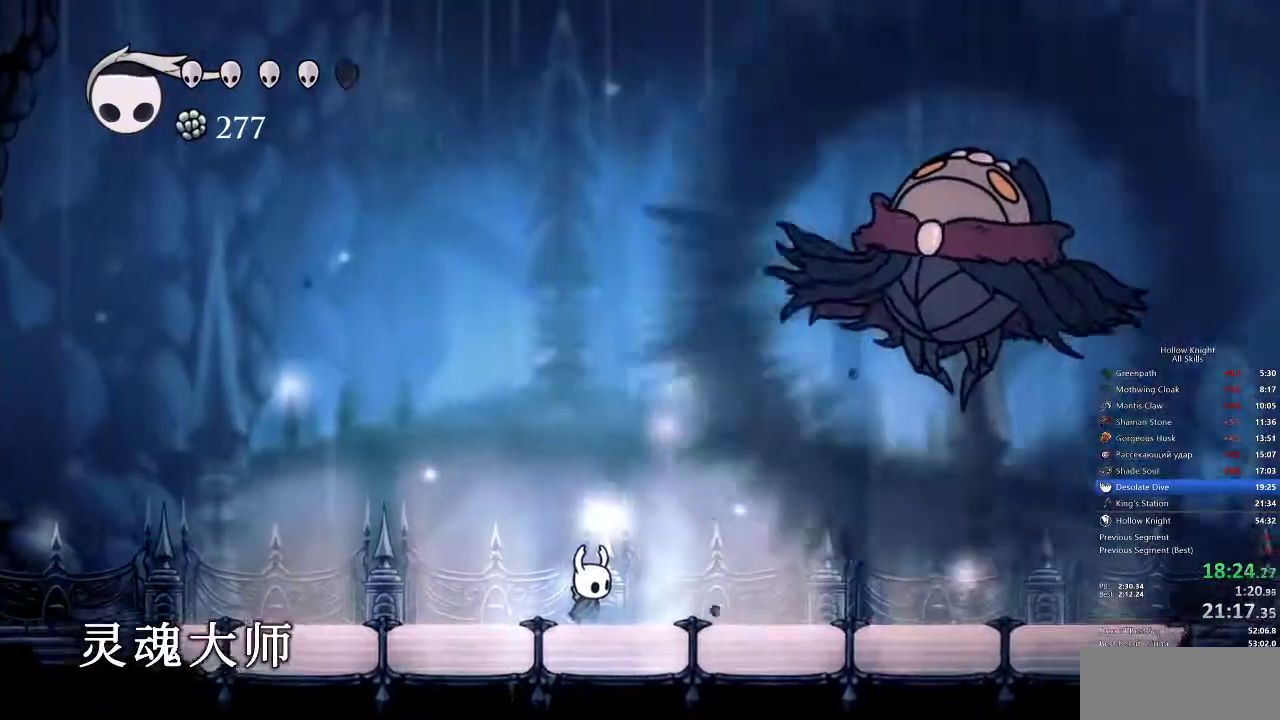
{"keys": ["right"], "events": []}
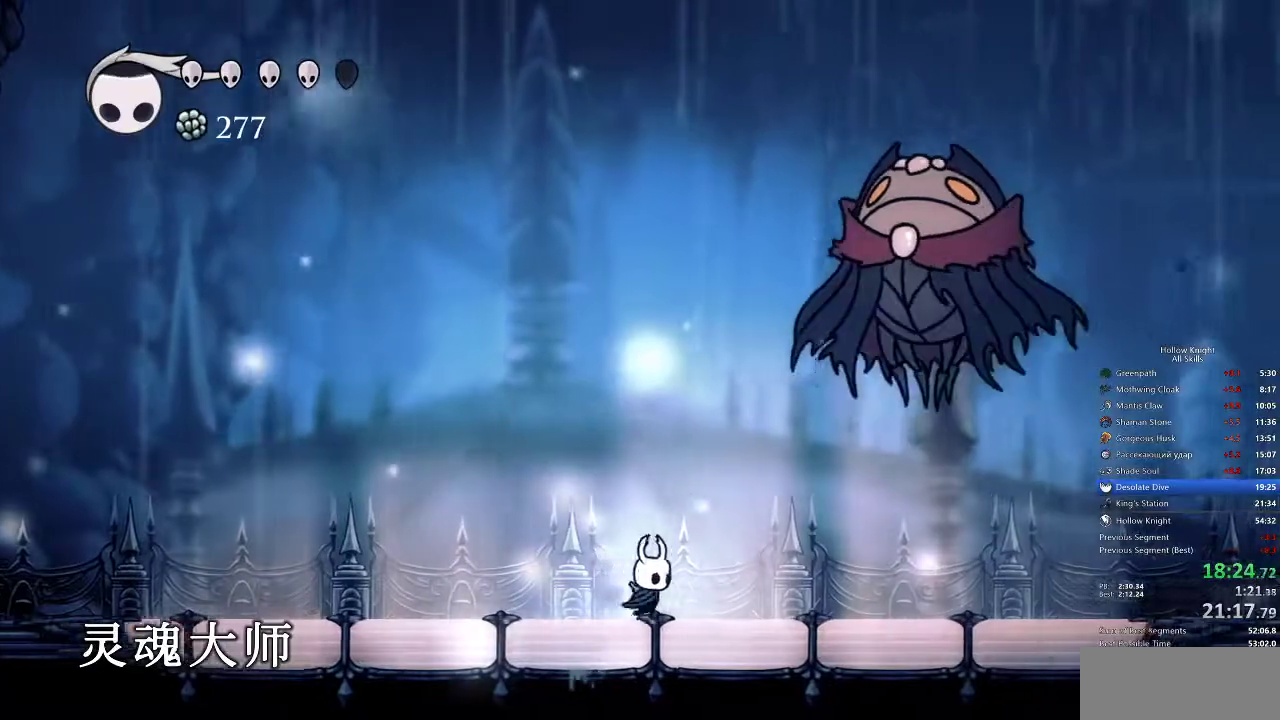
{"keys": ["jump"], "events": [[50, "dash", "down"], [250, "dash", "up"], [367, "jump", "down"], [367, "right", "up"]]}
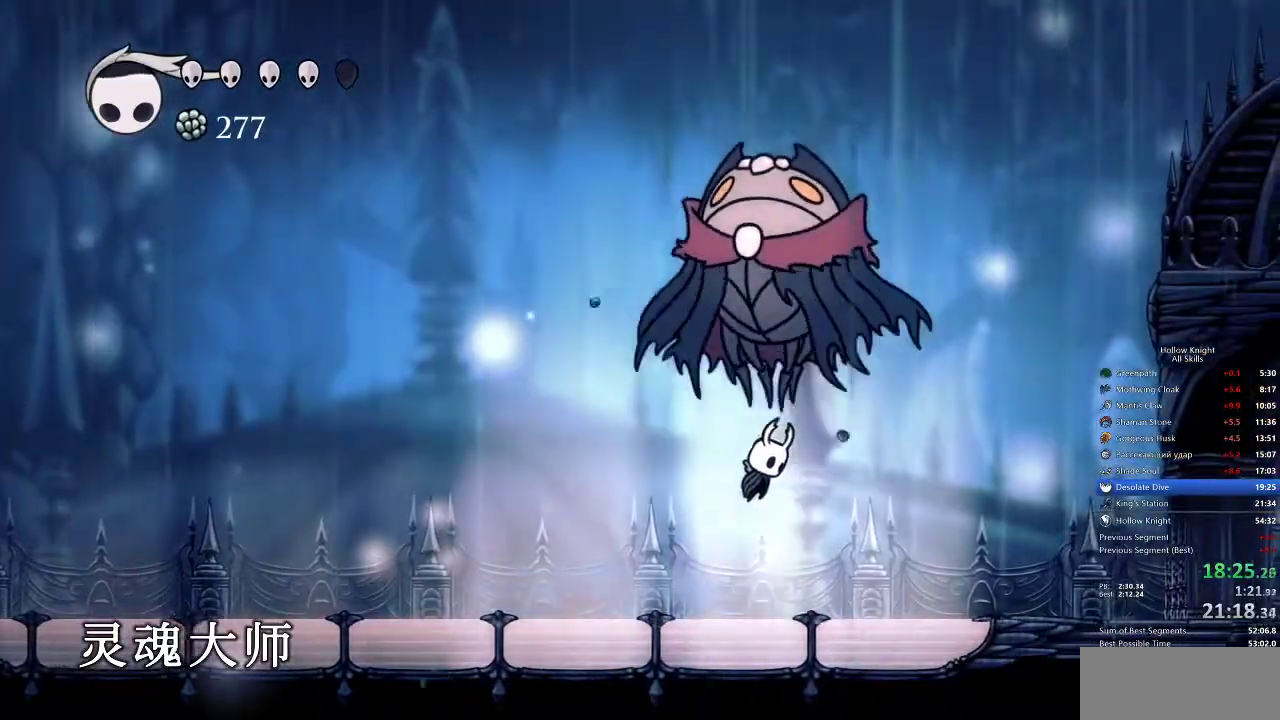
{"keys": [], "events": [[83, "right", "down"], [167, "spell", "down"], [233, "jump", "up"], [300, "spell", "up"], [383, "right", "up"]]}
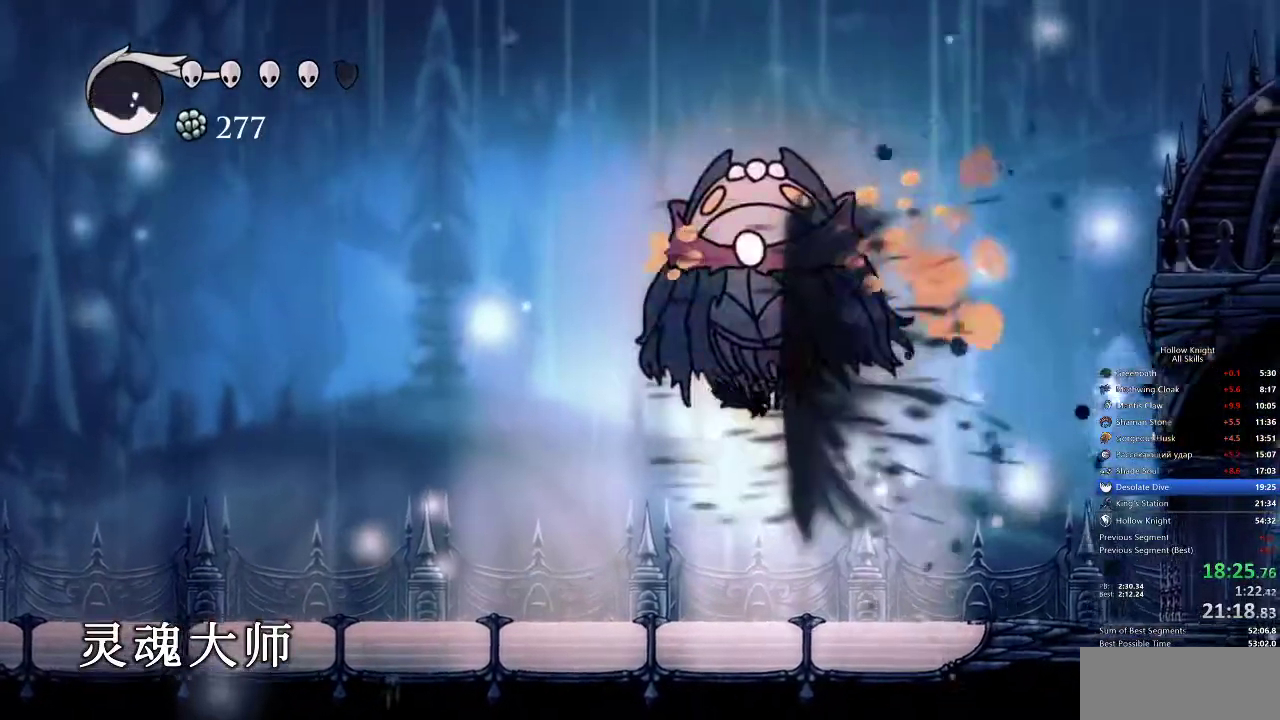
{"keys": [], "events": [[33, "left", "down"], [200, "spell", "down"], [283, "left", "up"], [317, "spell", "up"]]}
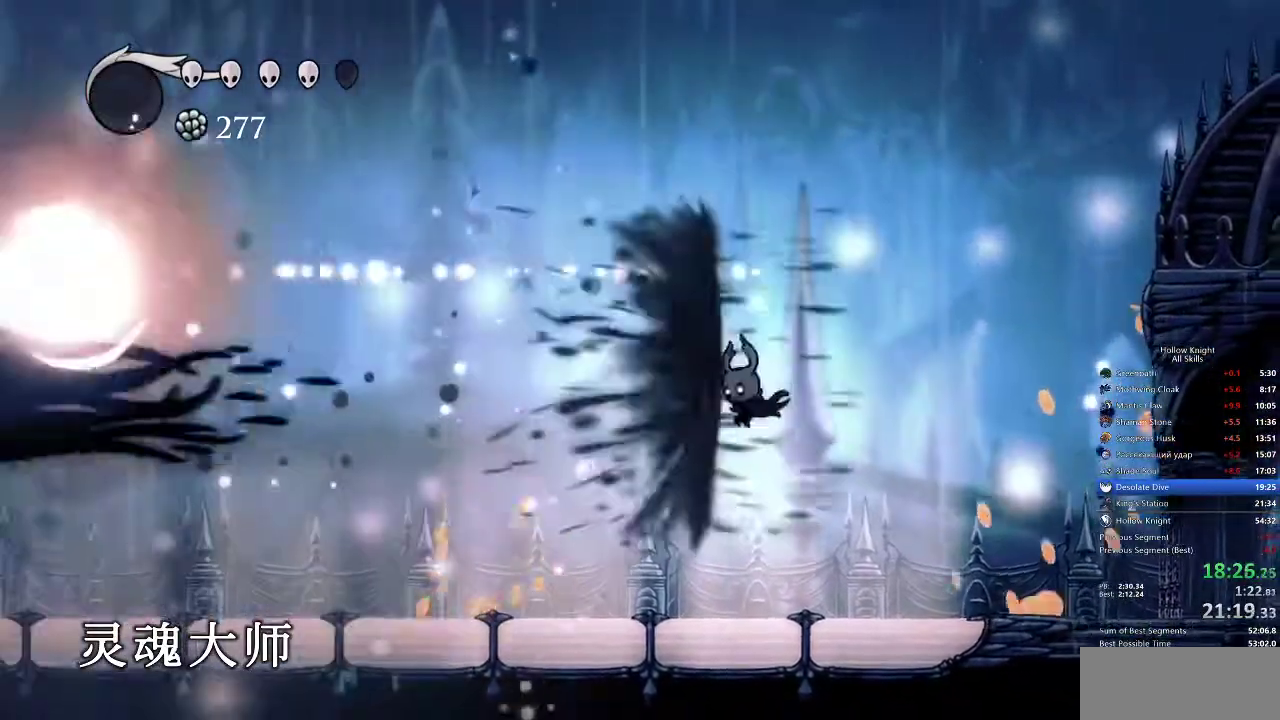
{"keys": ["left"], "events": [[400, "left", "down"]]}
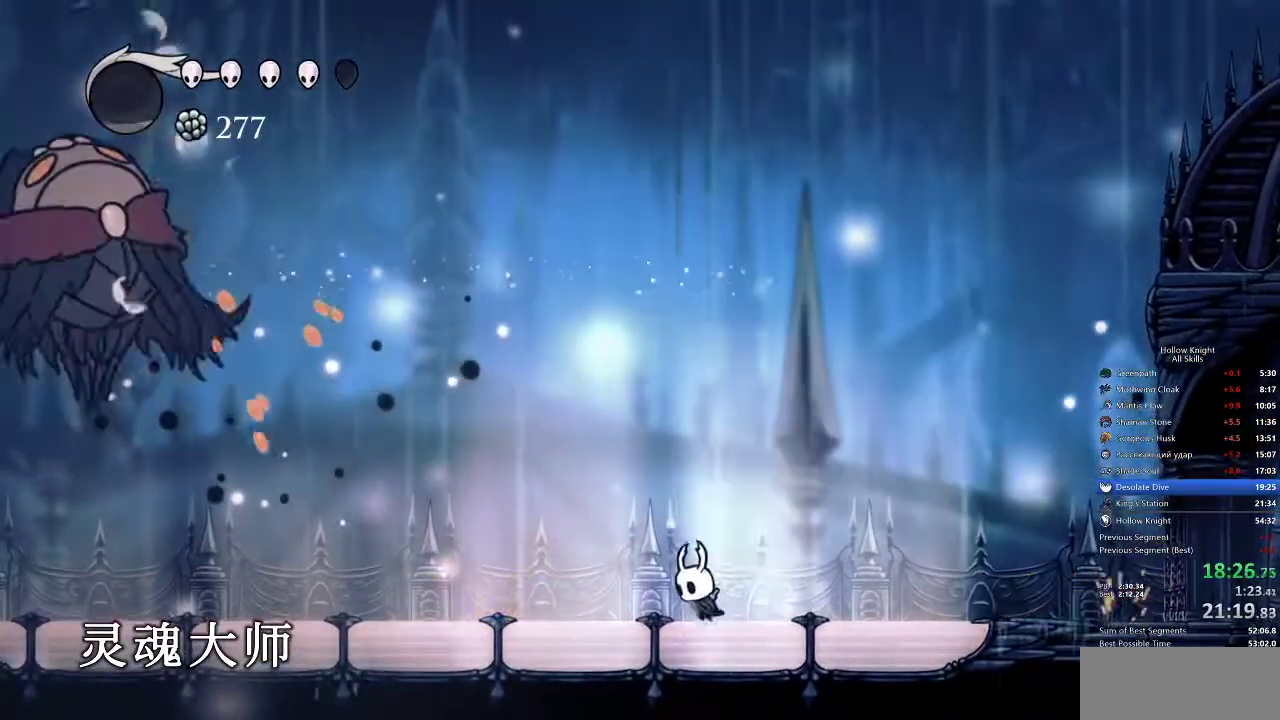
{"keys": ["left"], "events": [[83, "dash", "down"], [167, "dash", "up"]]}
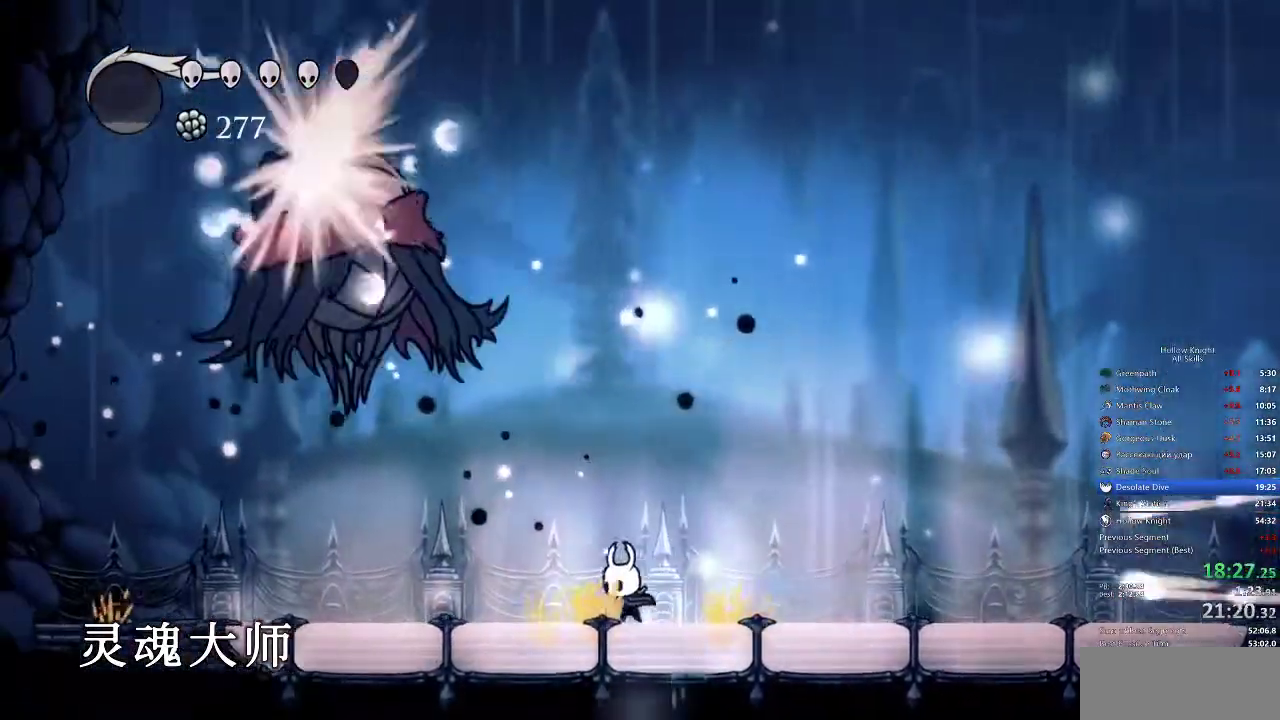
{"keys": ["jump", "up"], "events": [[183, "dash", "down"], [283, "dash", "up"], [367, "left", "up"], [467, "jump", "down"], [467, "up", "down"]]}
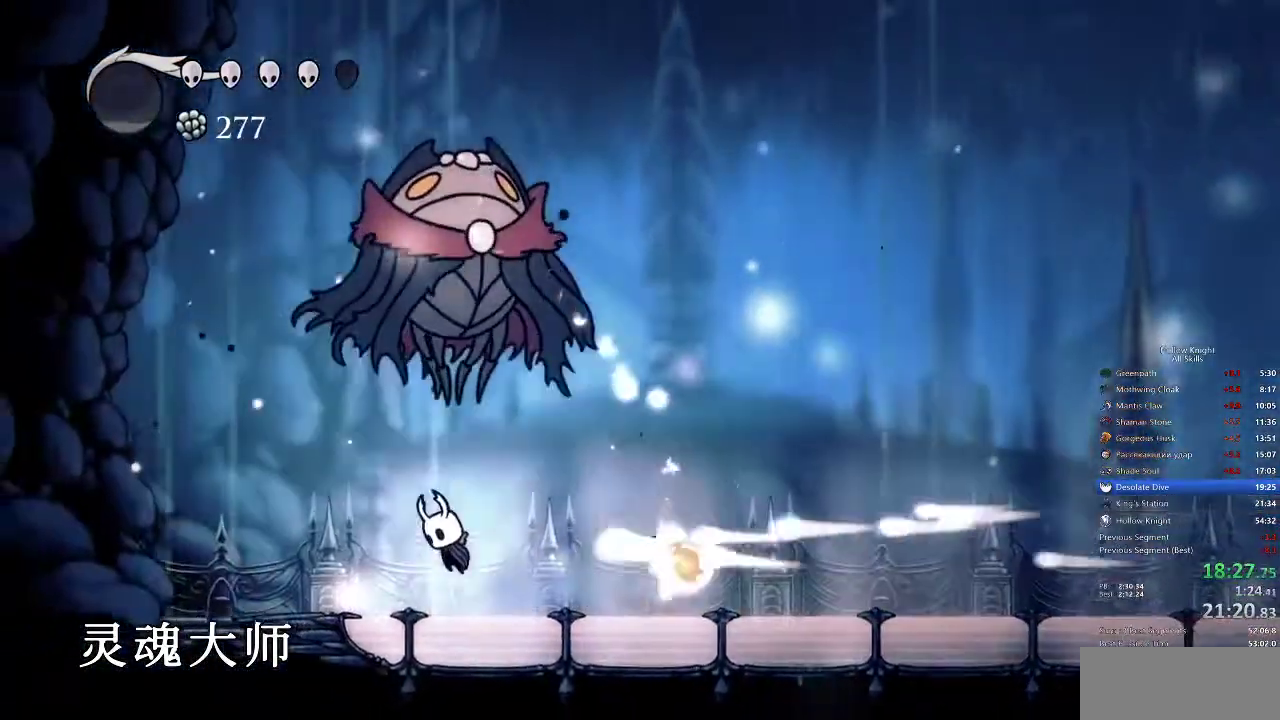
{"keys": ["up"], "events": [[133, "nail", "down"], [233, "jump", "up"], [267, "nail", "up"]]}
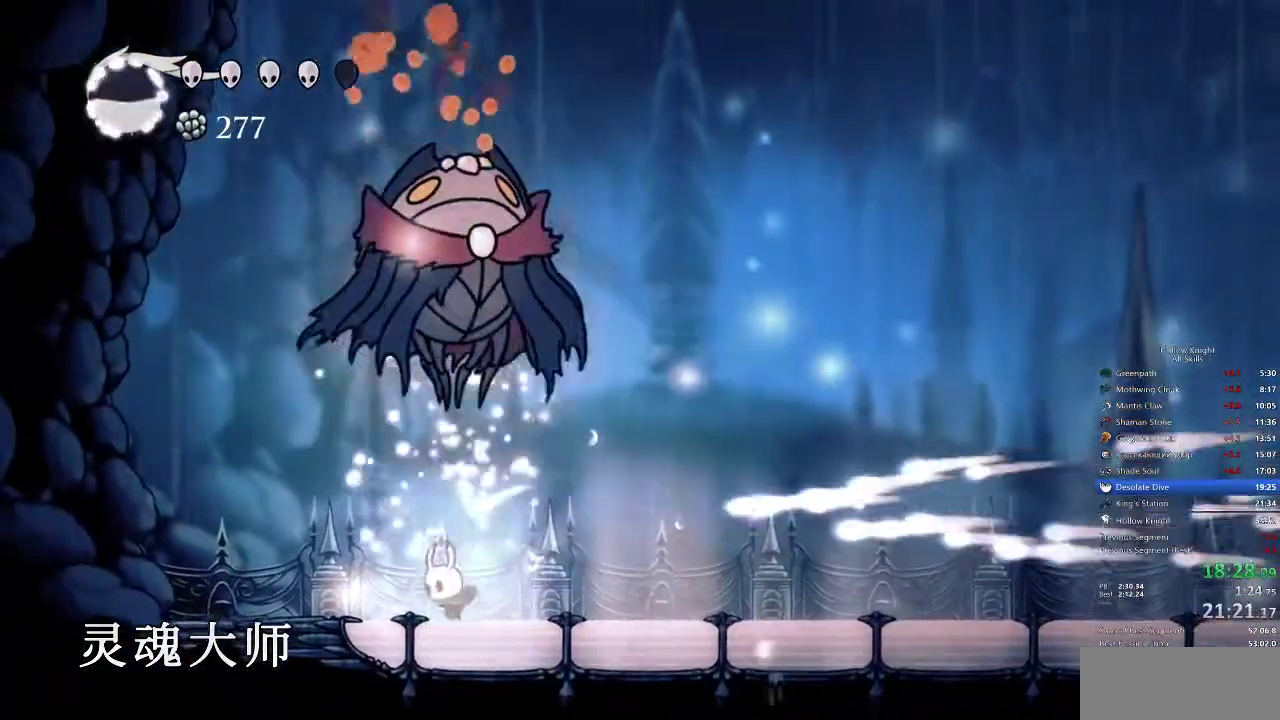
{"keys": ["up"], "events": [[17, "up", "up"], [67, "up", "down"], [100, "jump", "down"], [417, "jump", "up"], [417, "nail", "down"], [450, "nail", "up"]]}
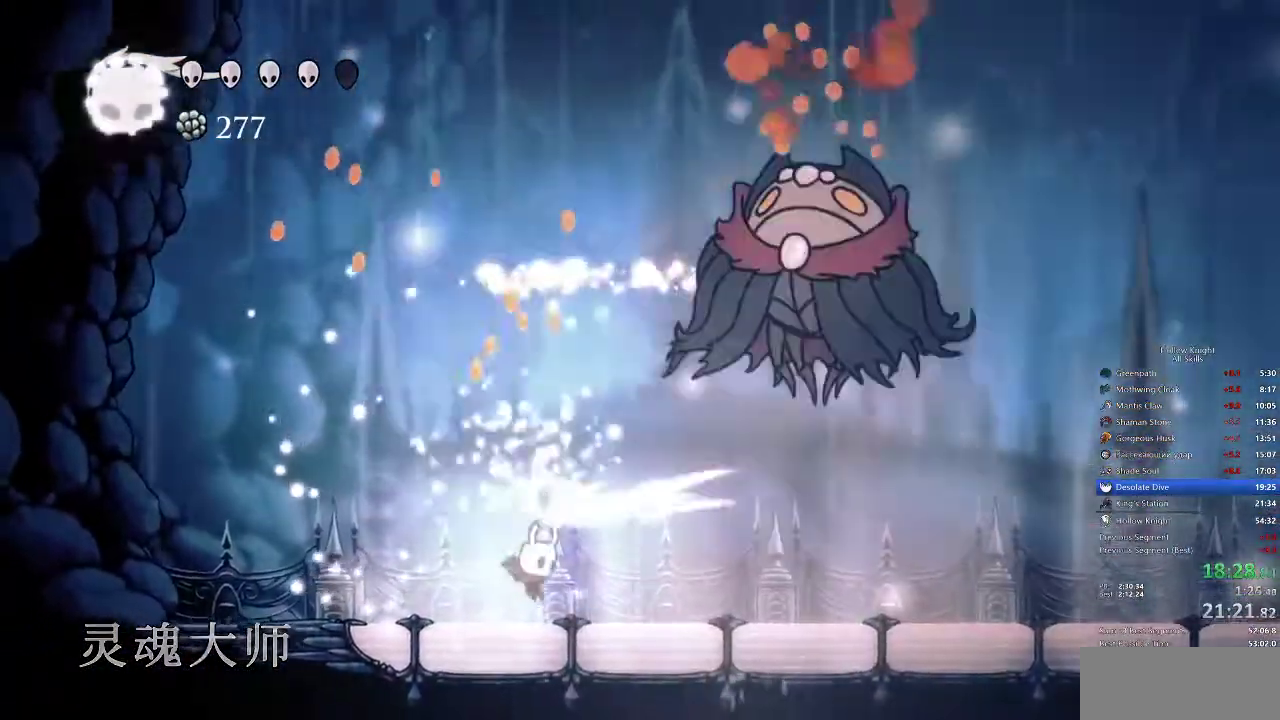
{"keys": ["jump", "right", "spell"], "events": [[50, "up", "up"], [133, "jump", "down"], [333, "right", "down"], [433, "spell", "down"]]}
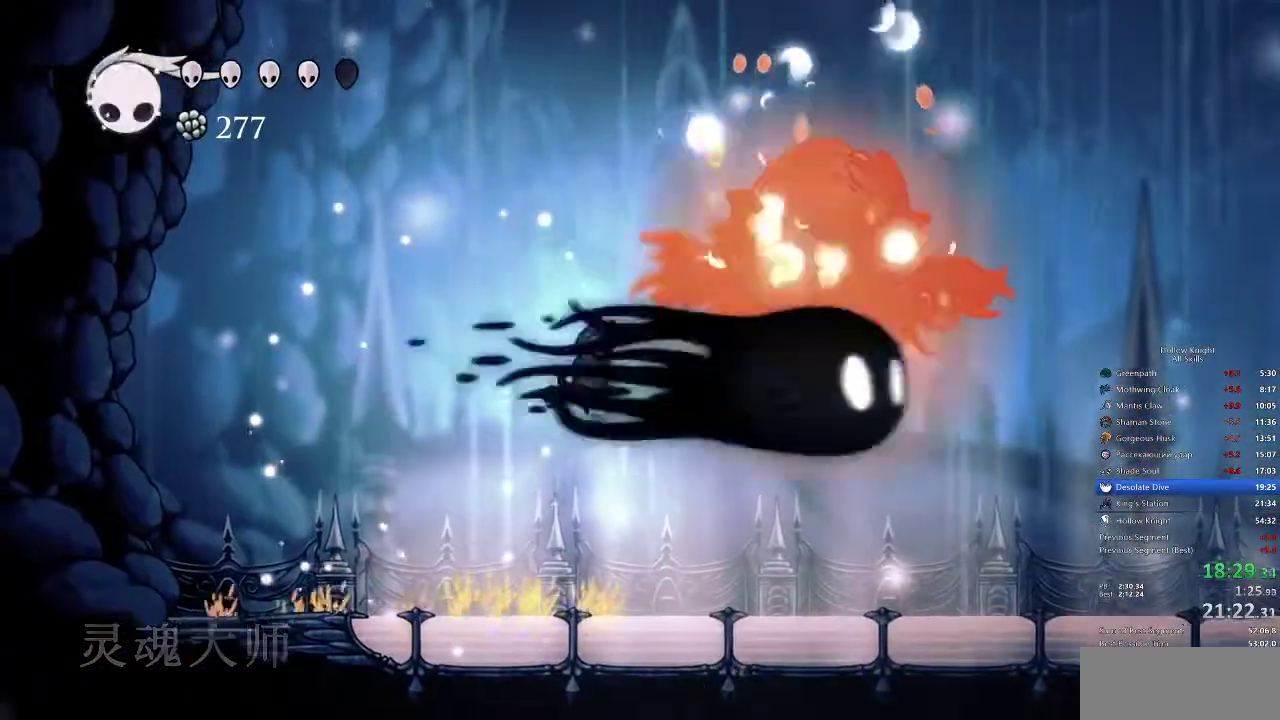
{"keys": ["right"], "events": [[17, "jump", "up"], [83, "spell", "up"]]}
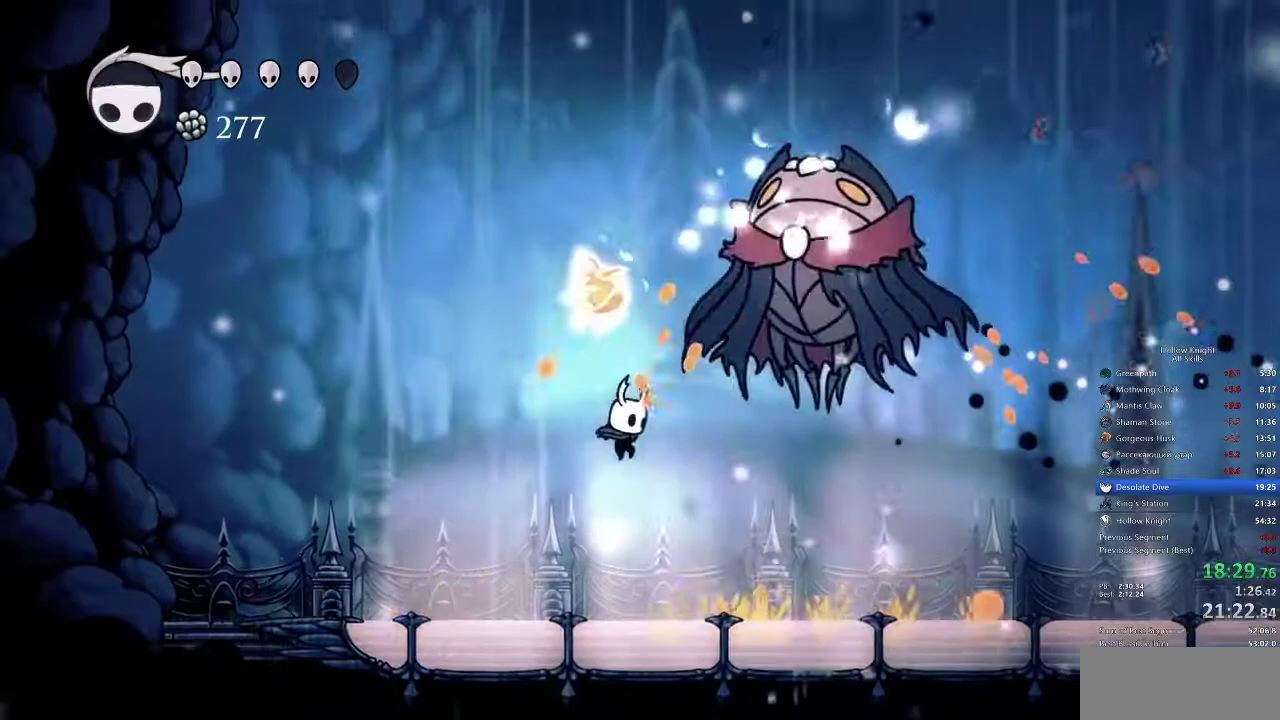
{"keys": ["left", "up"], "events": [[83, "dash", "down"], [150, "dash", "up"], [217, "up", "down"], [317, "nail", "down"], [450, "nail", "up"], [450, "right", "up"], [500, "left", "down"]]}
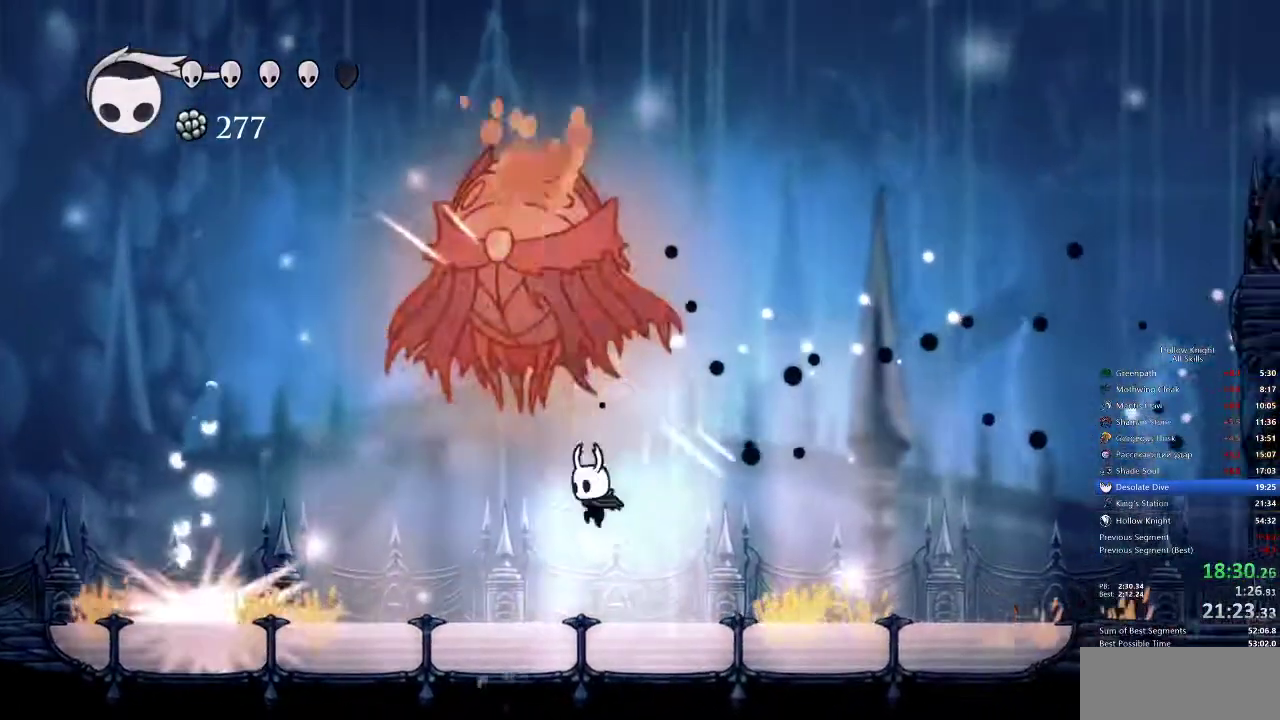
{"keys": ["nail", "up"], "events": [[150, "left", "up"], [150, "up", "up"], [250, "jump", "down"], [283, "left", "down"], [283, "up", "down"], [383, "left", "up"], [383, "nail", "down"], [417, "jump", "up"]]}
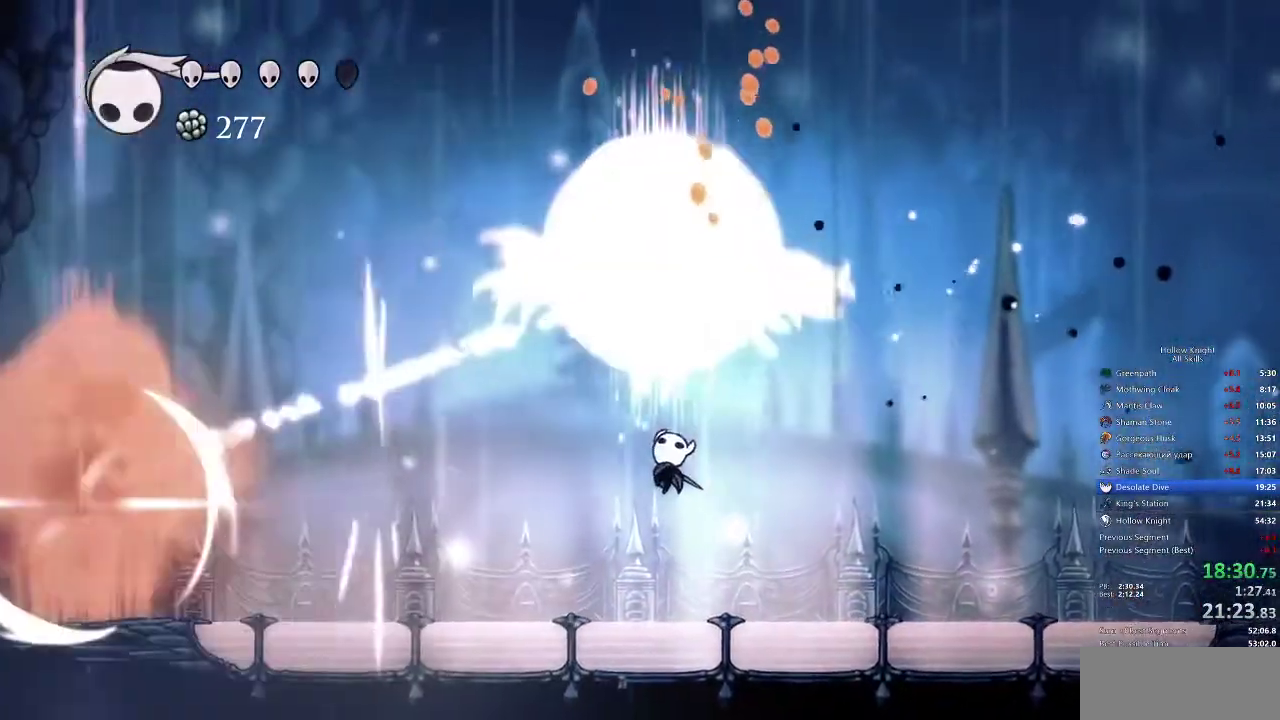
{"keys": ["left"], "events": [[33, "nail", "up"], [200, "left", "down"], [250, "up", "up"], [350, "dash", "down"], [500, "dash", "up"]]}
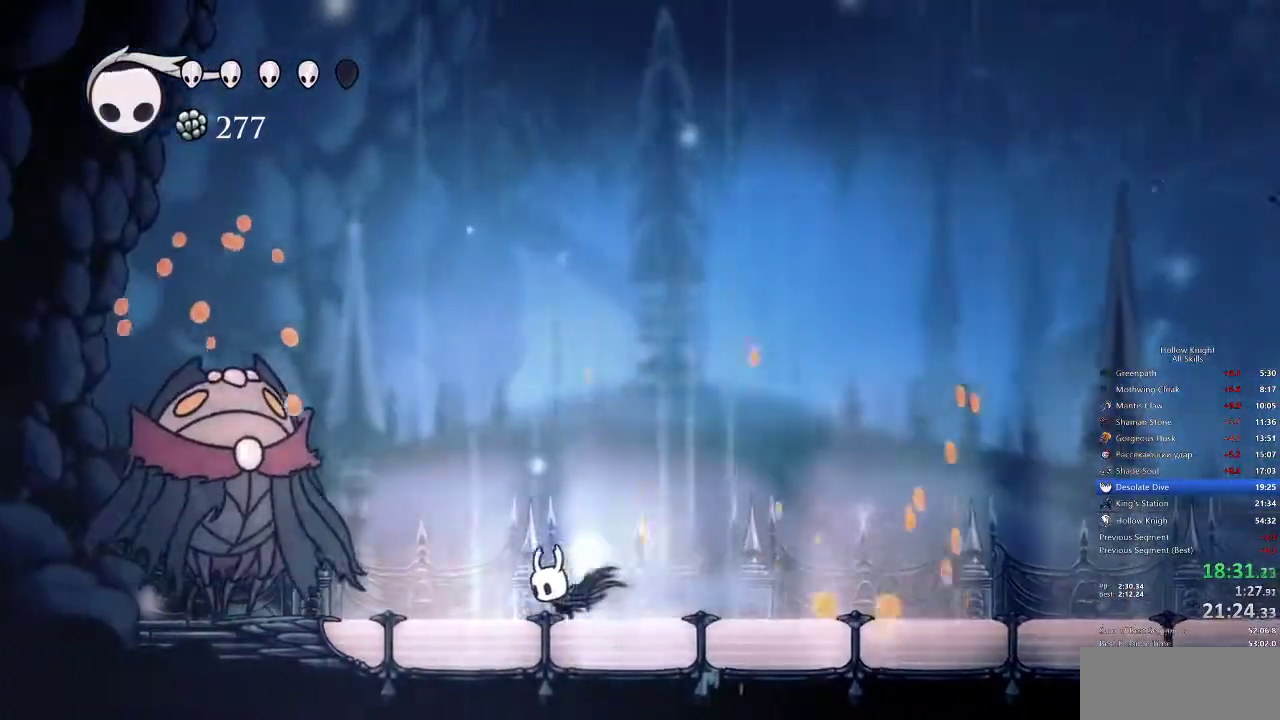
{"keys": [], "events": [[300, "nail", "down"], [450, "left", "up"], [450, "nail", "up"]]}
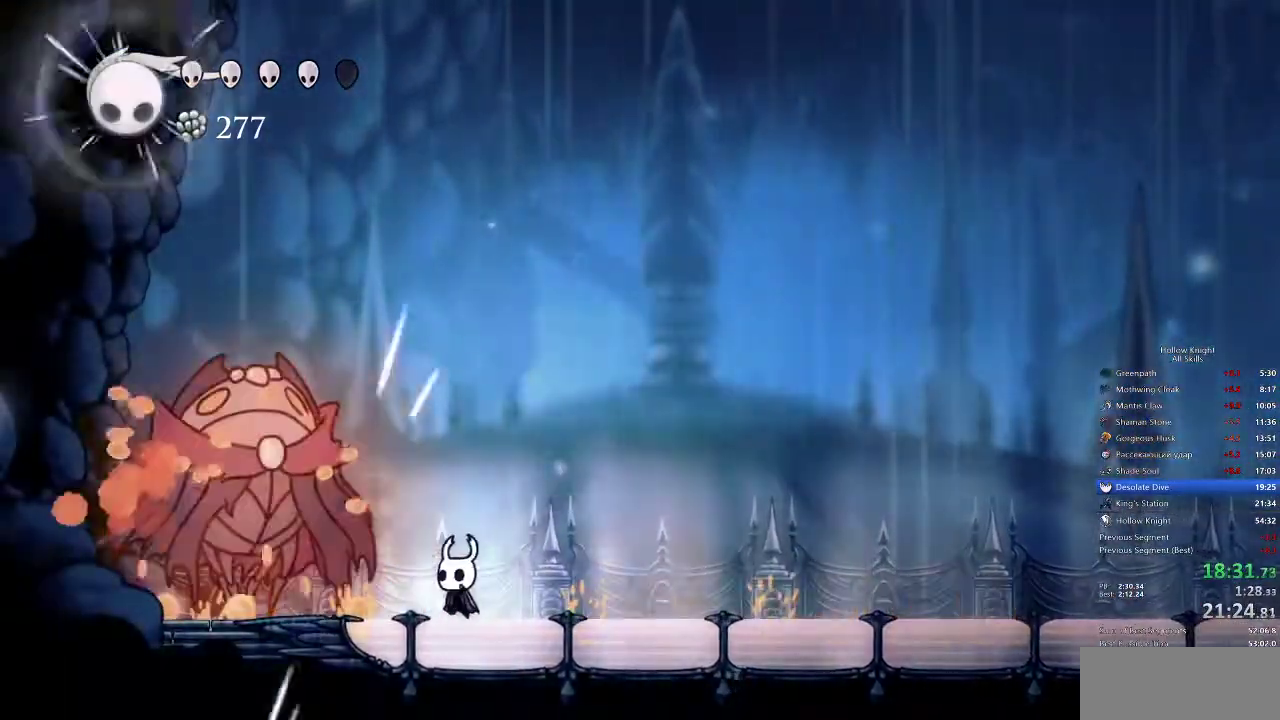
{"keys": ["right"], "events": [[50, "right", "down"]]}
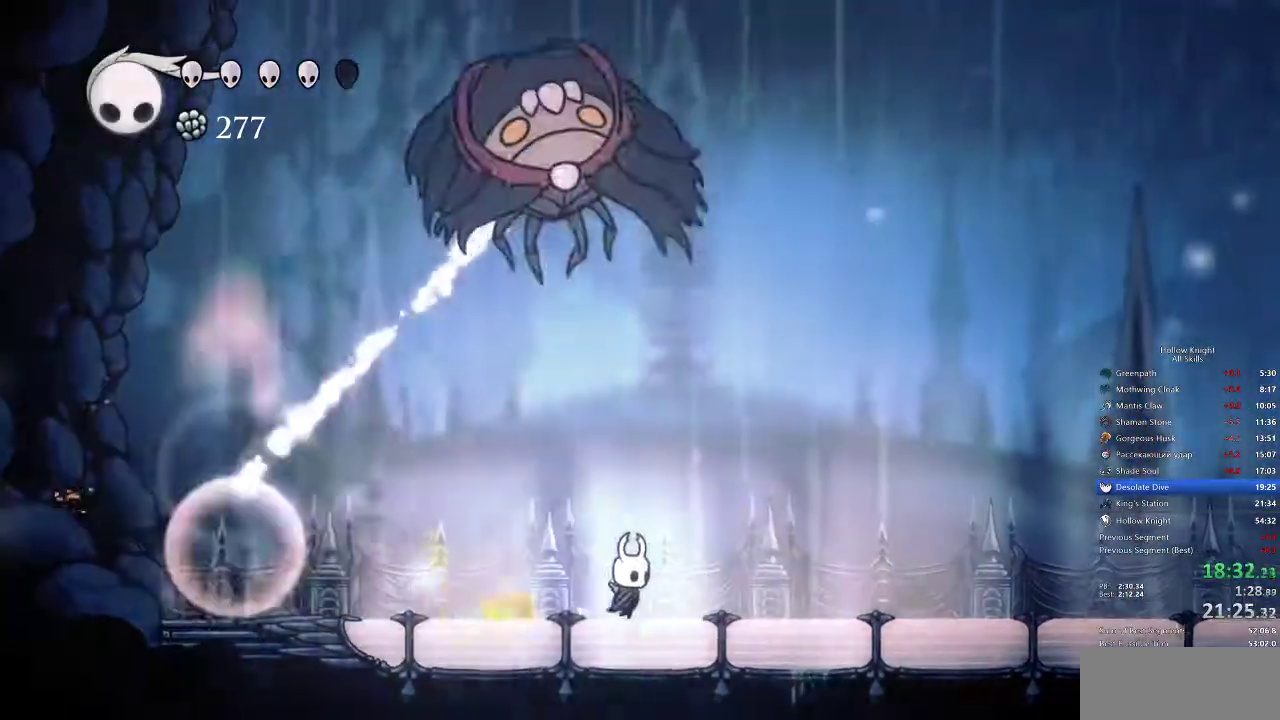
{"keys": ["jump"], "events": [[317, "left", "down"], [350, "jump", "down"], [350, "right", "up"], [417, "left", "up"]]}
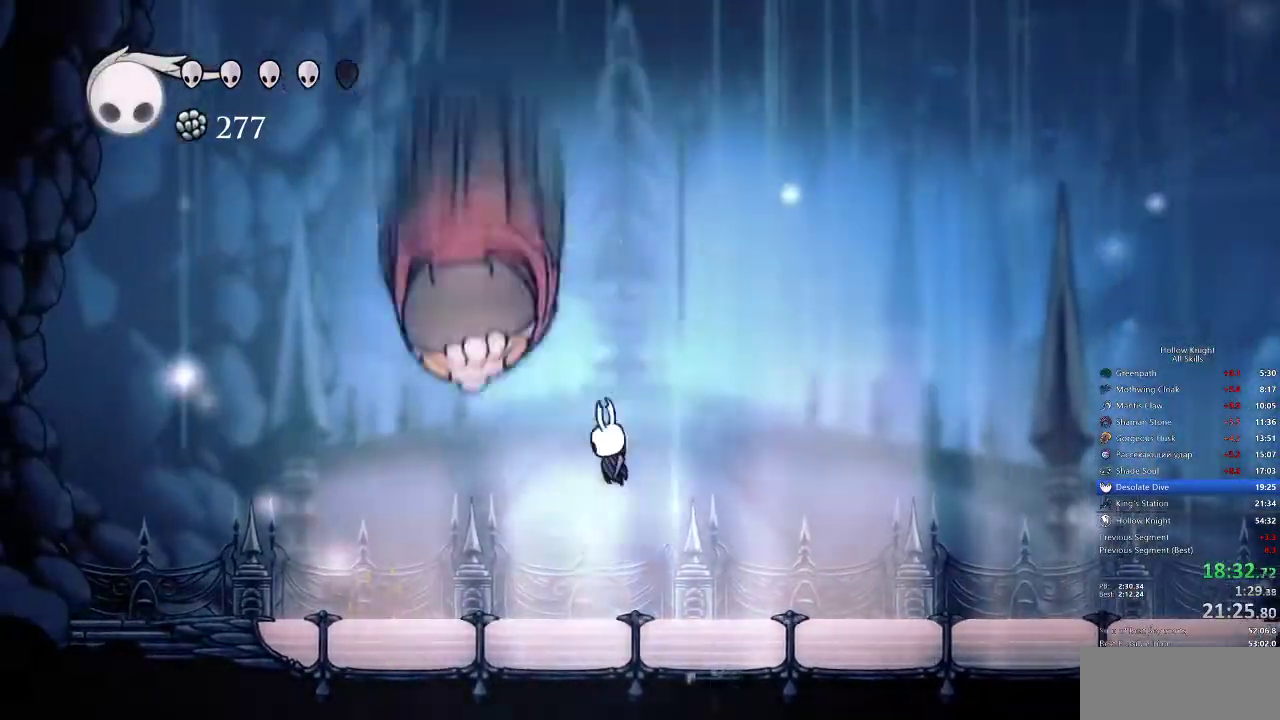
{"keys": ["left"], "events": [[33, "nail", "down"], [217, "left", "down"], [267, "jump", "up"], [267, "nail", "up"]]}
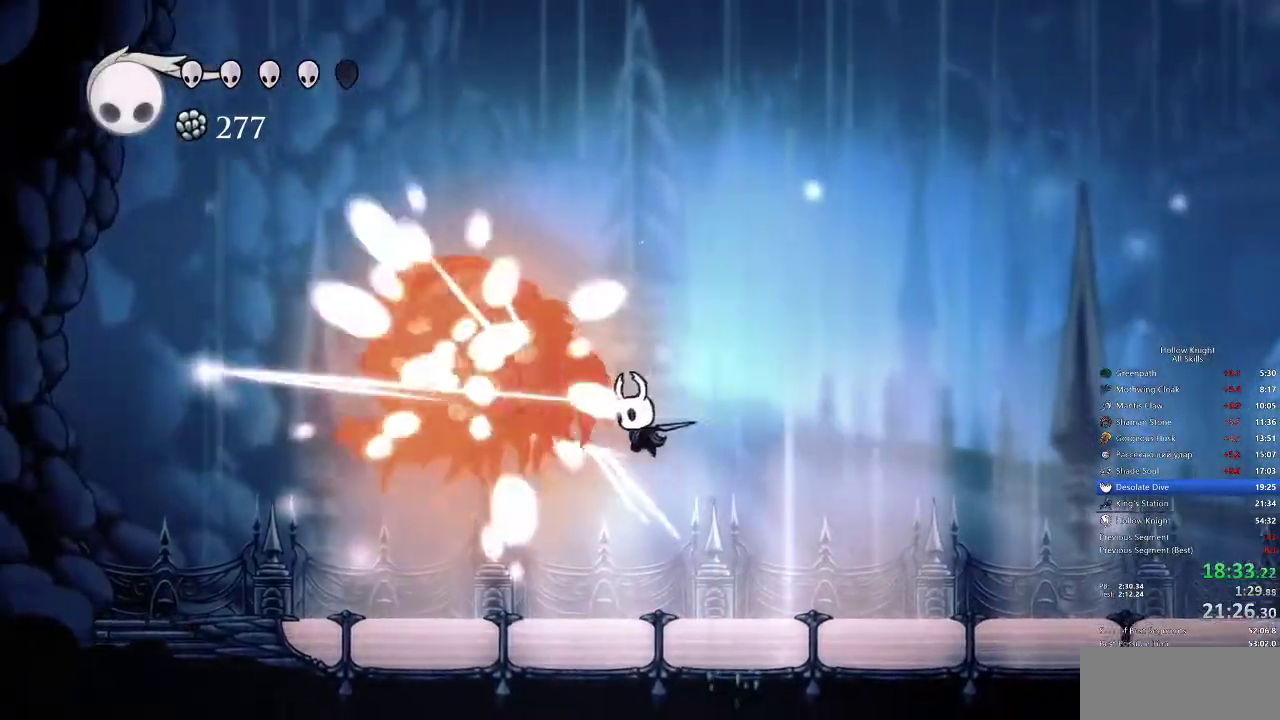
{"keys": ["left", "up"], "events": [[17, "left", "up"], [200, "left", "down"], [333, "up", "down"]]}
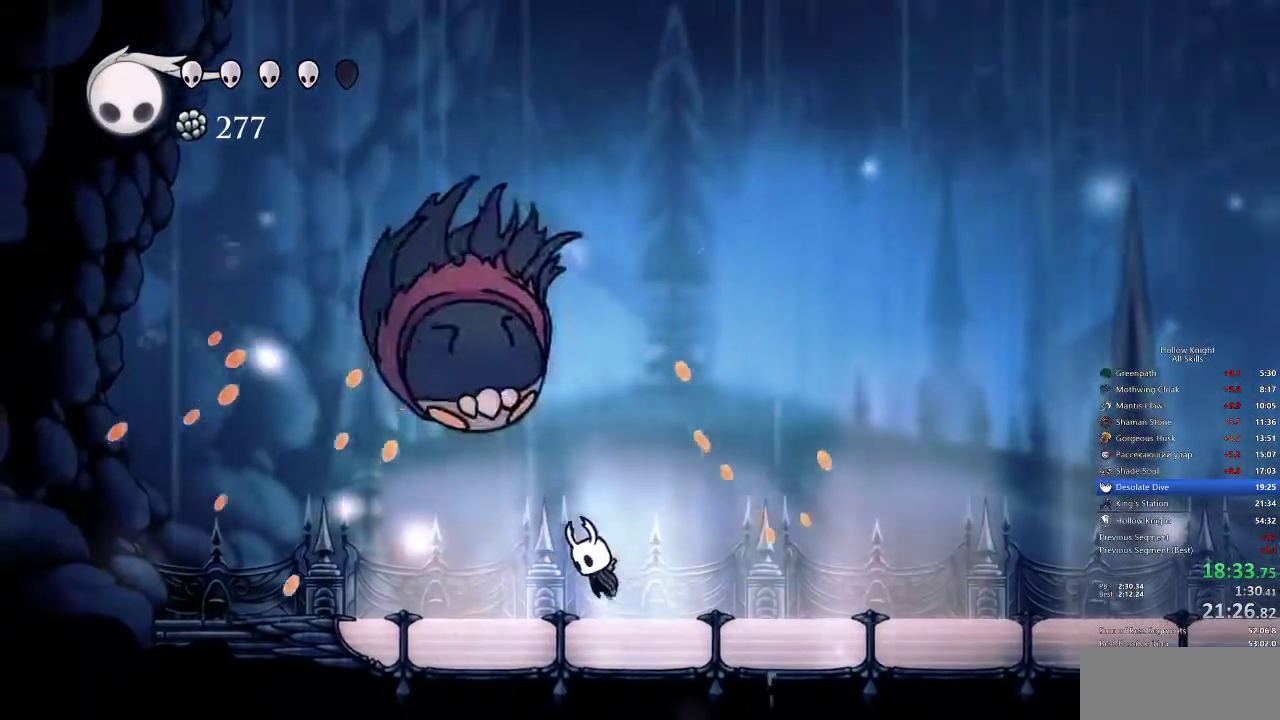
{"keys": ["left", "up"], "events": [[17, "jump", "down"], [100, "nail", "down"], [200, "jump", "up"], [250, "nail", "up"]]}